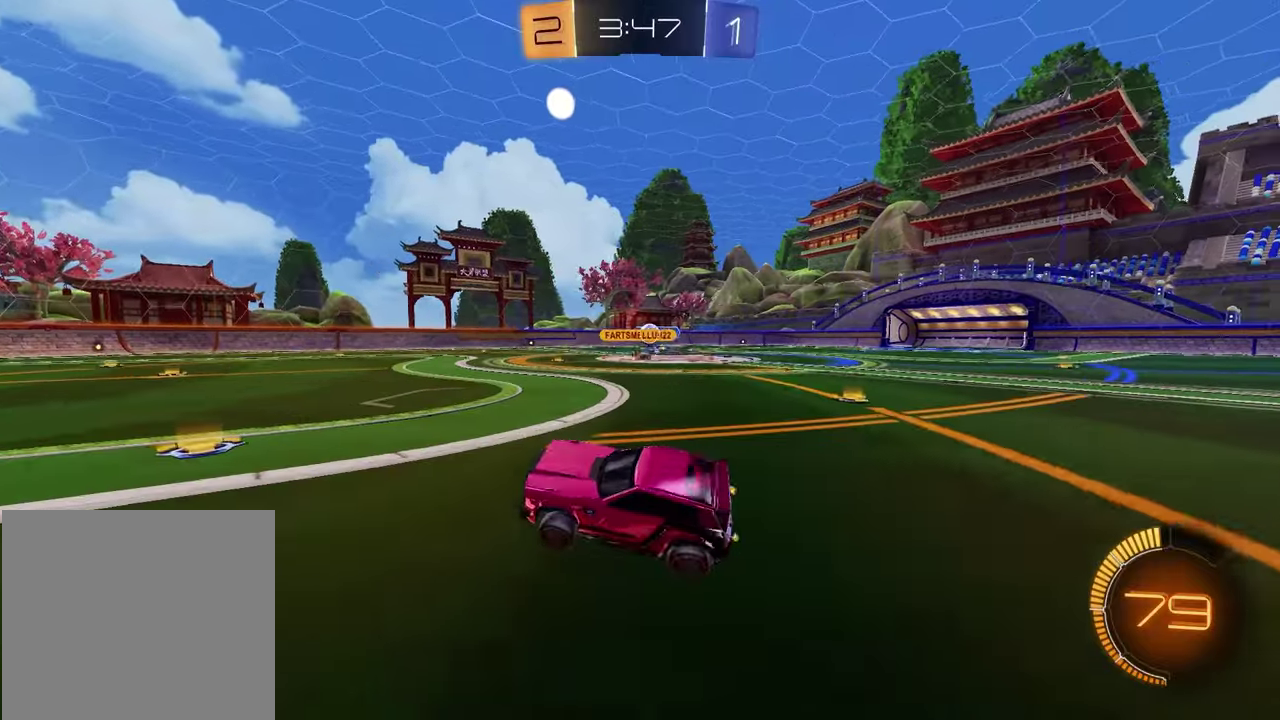
Gameplay with a controller (PlayStation layout); each line is a JSON object with the inputs held at the frame after it. "events" lists button and stick changes between this image and that frame as [ms after this image, input, new state], when the widget could be followed in between.
{"buttons": [], "left_stick": "center", "right_stick": "center", "events": [[167, "left_stick", "right"], [217, "left_stick", "up-right"], [350, "left_stick", "center"], [433, "R2", "up"]]}
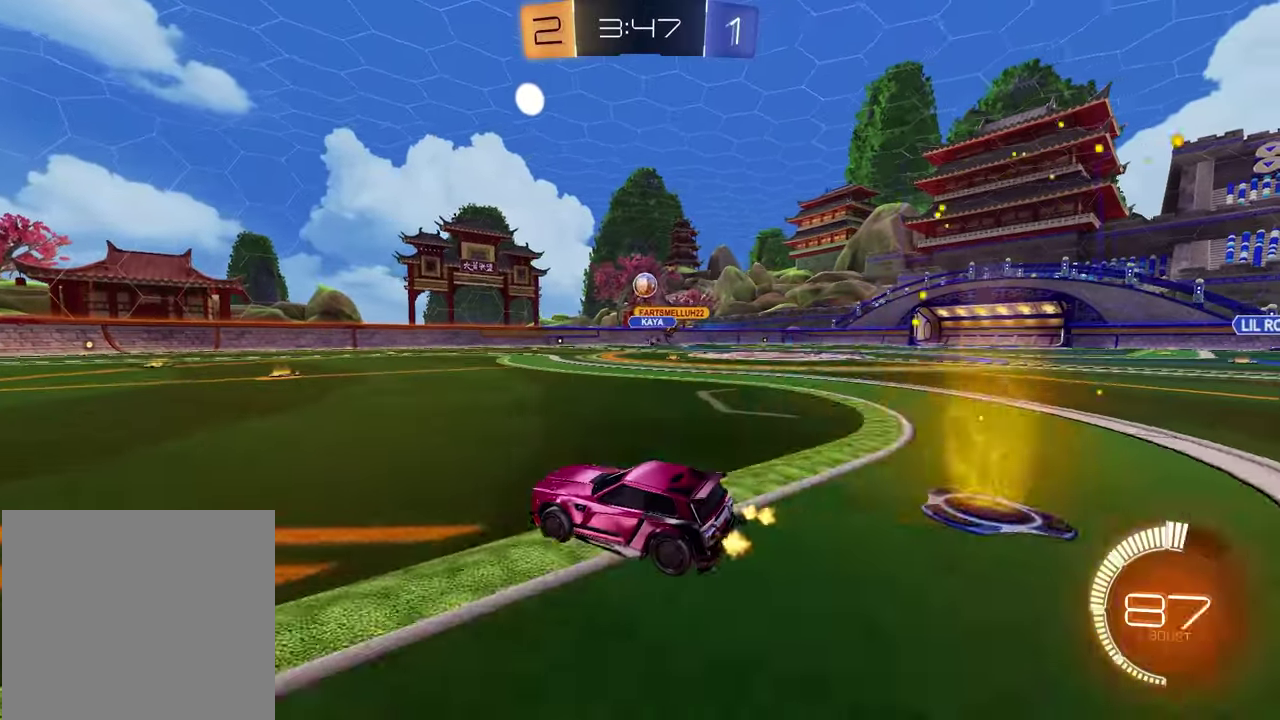
{"buttons": ["CROSS", "R2"], "left_stick": "center", "right_stick": "center", "events": [[17, "left_stick", "right"], [167, "CROSS", "down"], [167, "L2", "down"], [167, "left_stick", "down-right"], [200, "R2", "down"], [233, "left_stick", "down"], [350, "CROSS", "up"], [367, "L2", "up"], [367, "left_stick", "center"], [417, "CROSS", "down"]]}
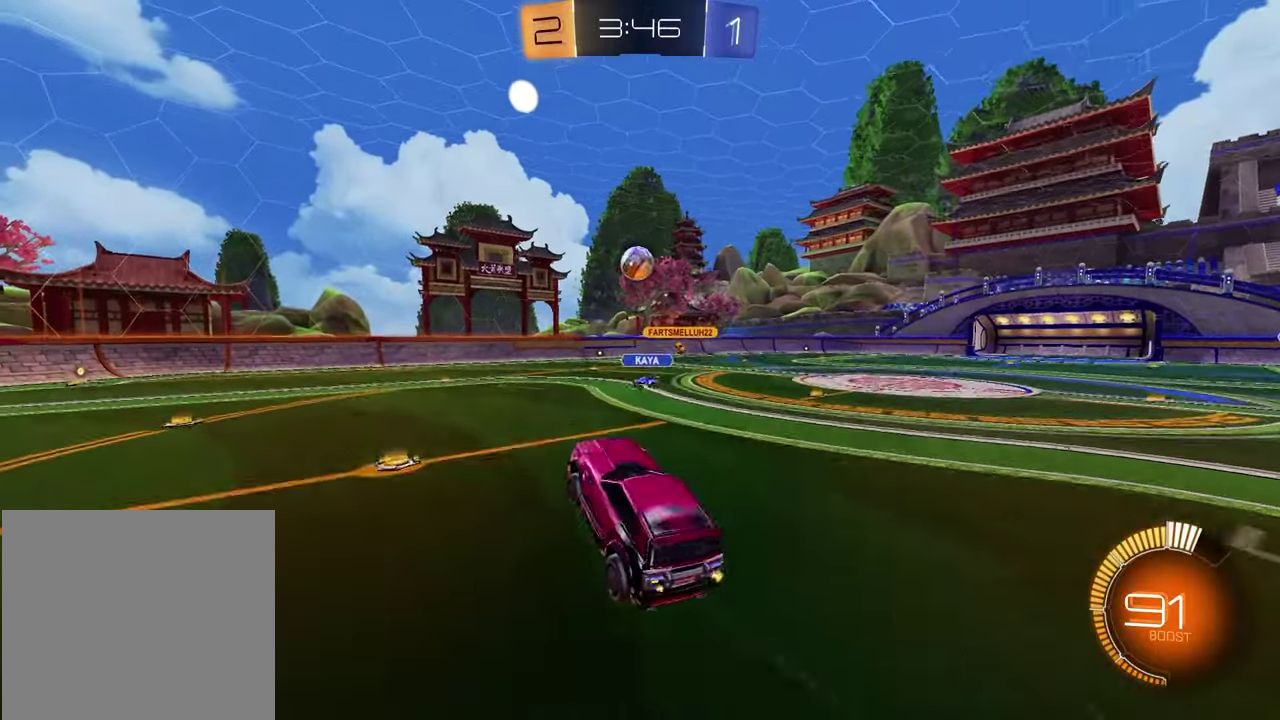
{"buttons": [], "left_stick": "down-left", "right_stick": "center", "events": [[17, "left_stick", "down-left"], [33, "CROSS", "up"], [50, "L1", "down"], [50, "R2", "up"], [83, "left_stick", "left"], [200, "L1", "up"], [350, "left_stick", "center"], [500, "left_stick", "down-left"]]}
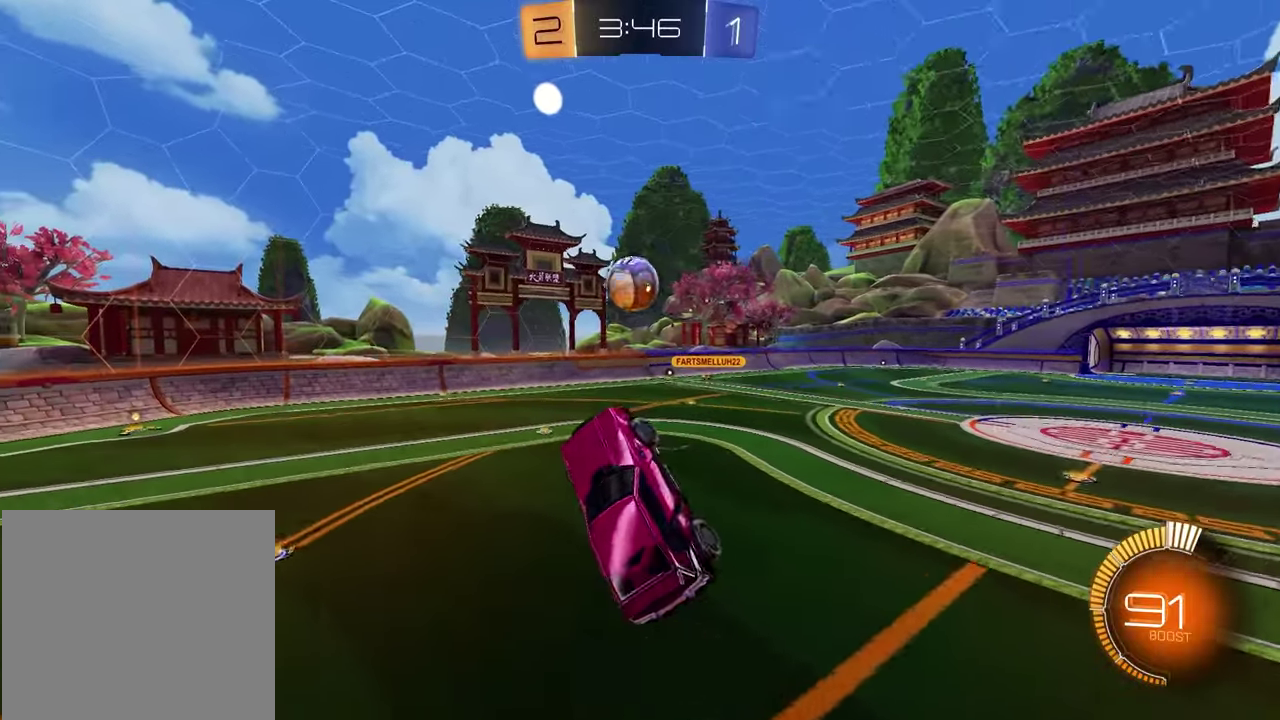
{"buttons": ["R1"], "left_stick": "left", "right_stick": "center", "events": [[50, "L1", "down"], [100, "R1", "down"], [100, "left_stick", "left"], [167, "left_stick", "down-left"], [183, "L1", "up"], [267, "R1", "up"], [267, "left_stick", "up-left"], [450, "R1", "down"], [483, "left_stick", "left"]]}
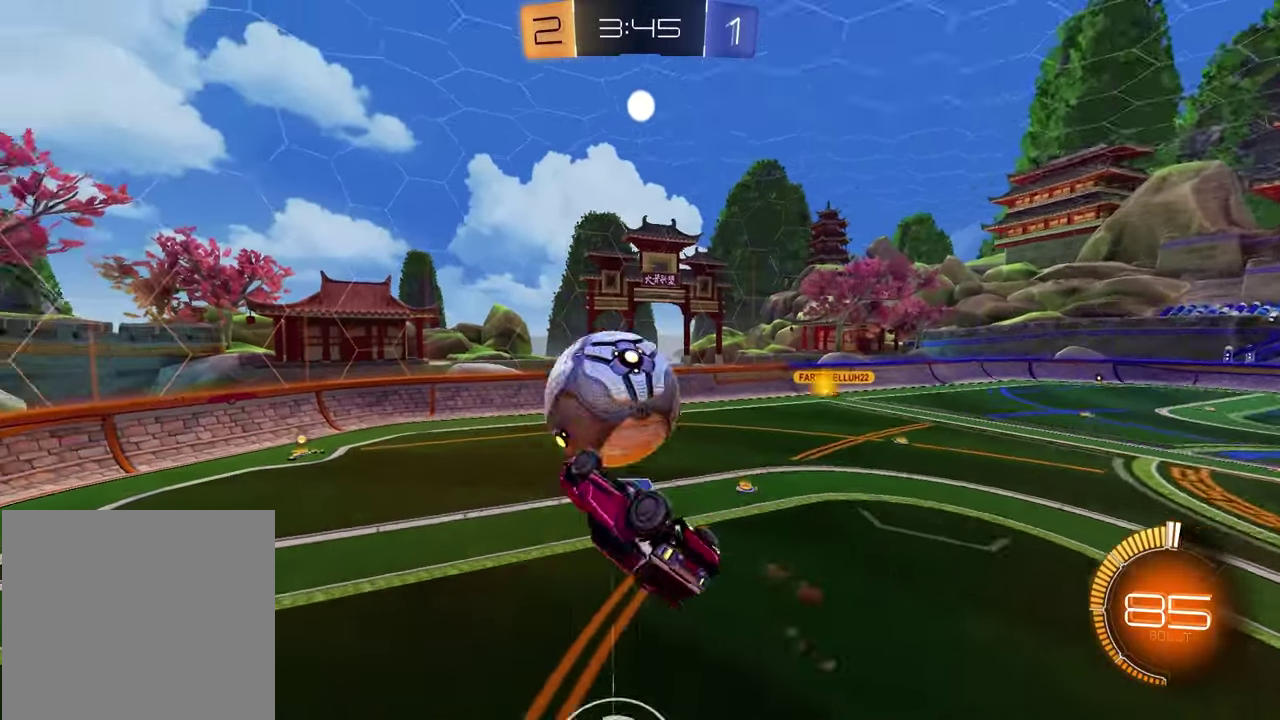
{"buttons": ["R2"], "left_stick": "down-right", "right_stick": "center"}
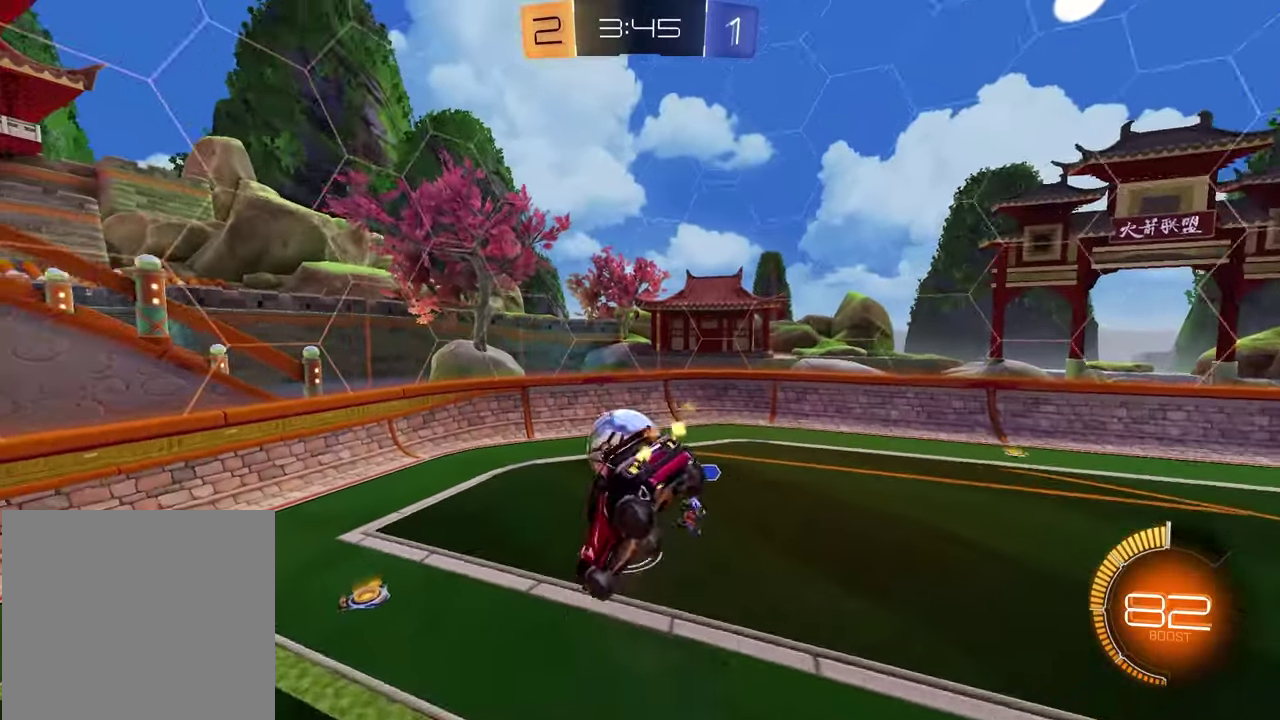
{"buttons": ["R2"], "left_stick": "up-left", "right_stick": "center", "events": [[50, "left_stick", "right"], [233, "left_stick", "down"], [267, "R2", "up"], [283, "left_stick", "center"], [417, "left_stick", "up-left"], [450, "R2", "down"]]}
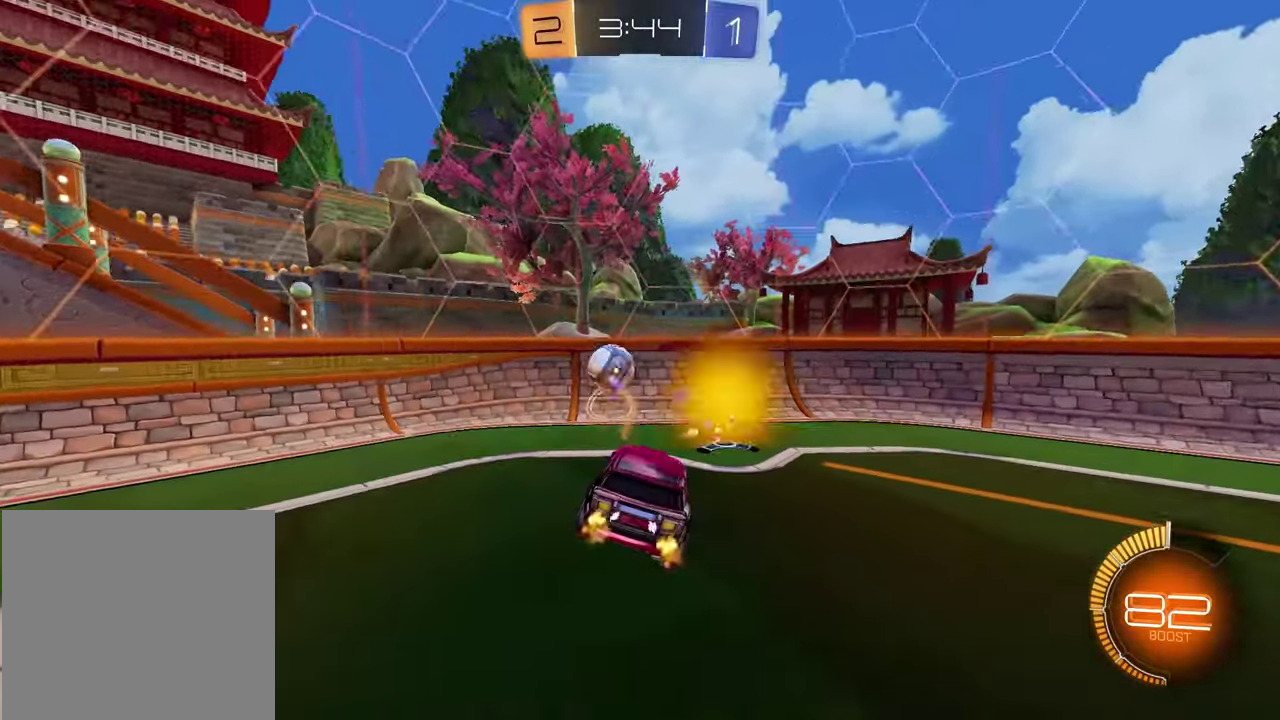
{"buttons": ["R2"], "left_stick": "left", "right_stick": "center", "events": [[133, "left_stick", "center"], [267, "R1", "down"], [267, "left_stick", "left"], [500, "R1", "up"]]}
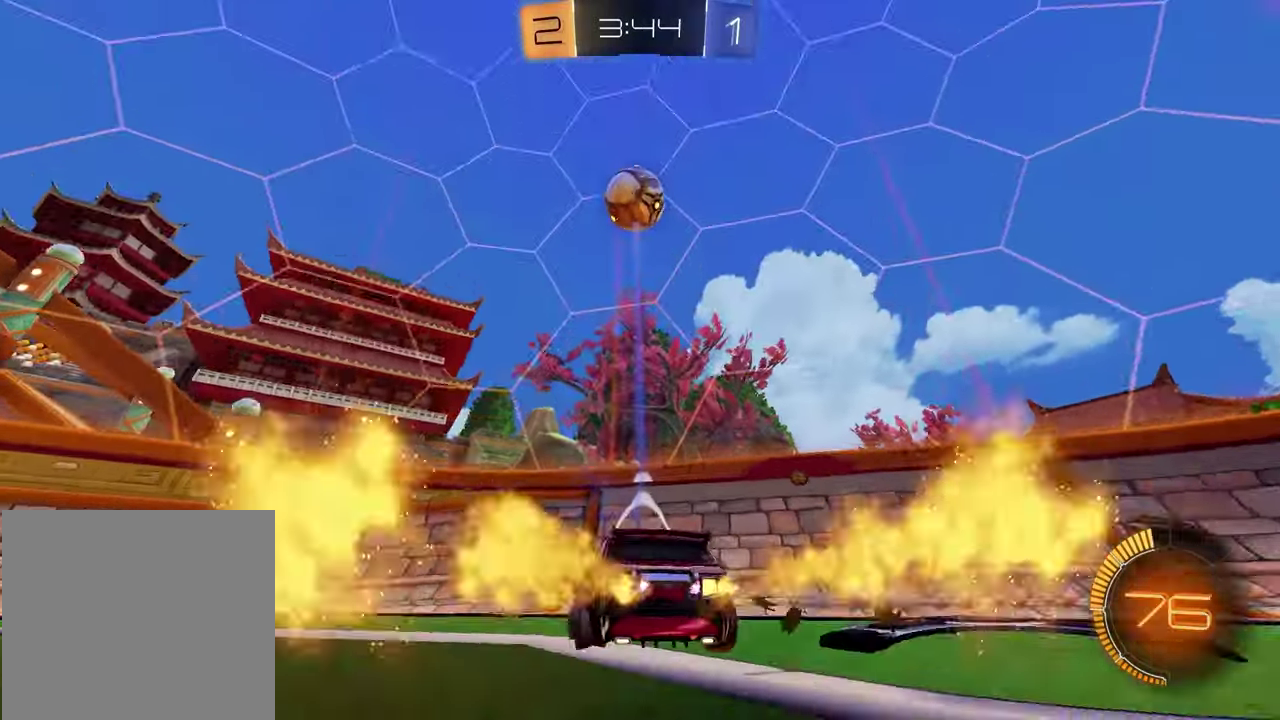
{"buttons": ["R2"], "left_stick": "center", "right_stick": "center", "events": [[267, "left_stick", "center"], [283, "R1", "down"], [450, "R1", "up"]]}